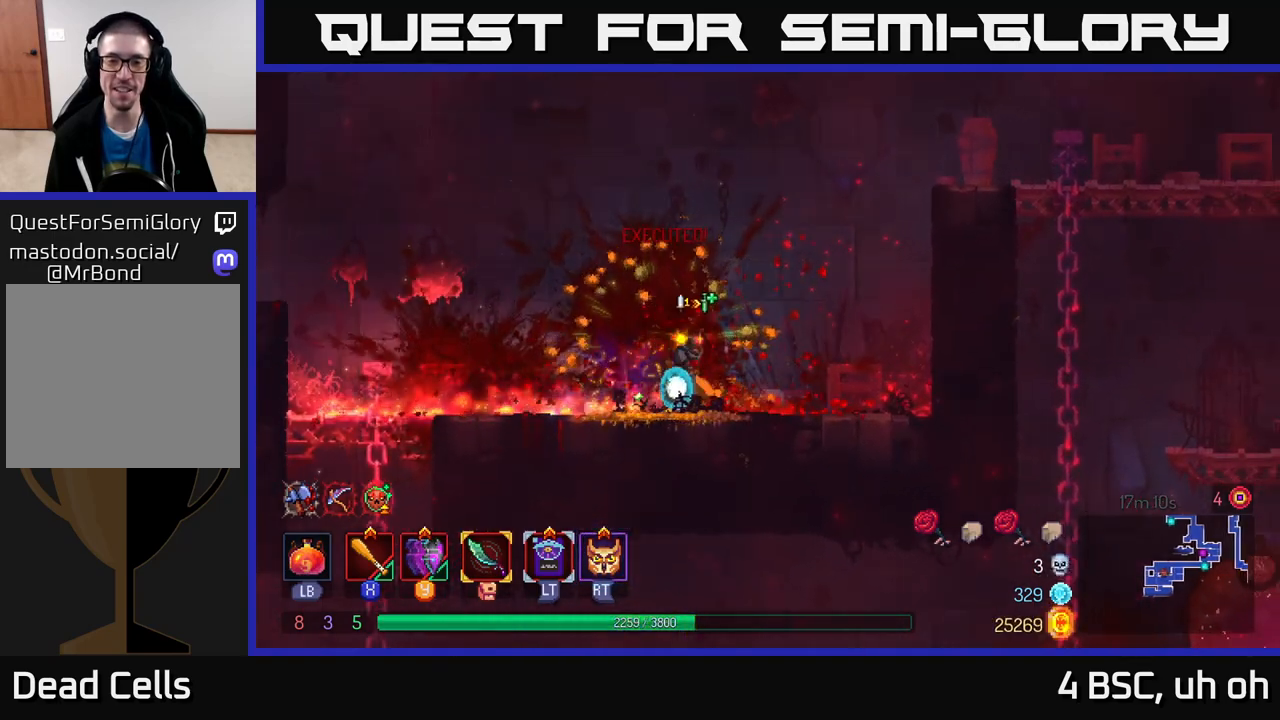
Gameplay with a controller (Xbox layout); each line is a JSON object with the inputs held at the frame after it. "events" lists button and stick changes between this image and that frame as [ms after this image, input, new state], when the widget could be followed in between. Not read: L3 R3.
{"buttons": [], "left_stick": "right", "right_stick": "center", "events": [[83, "R2", "down"], [200, "R2", "up"], [350, "A", "down"], [467, "A", "up"]]}
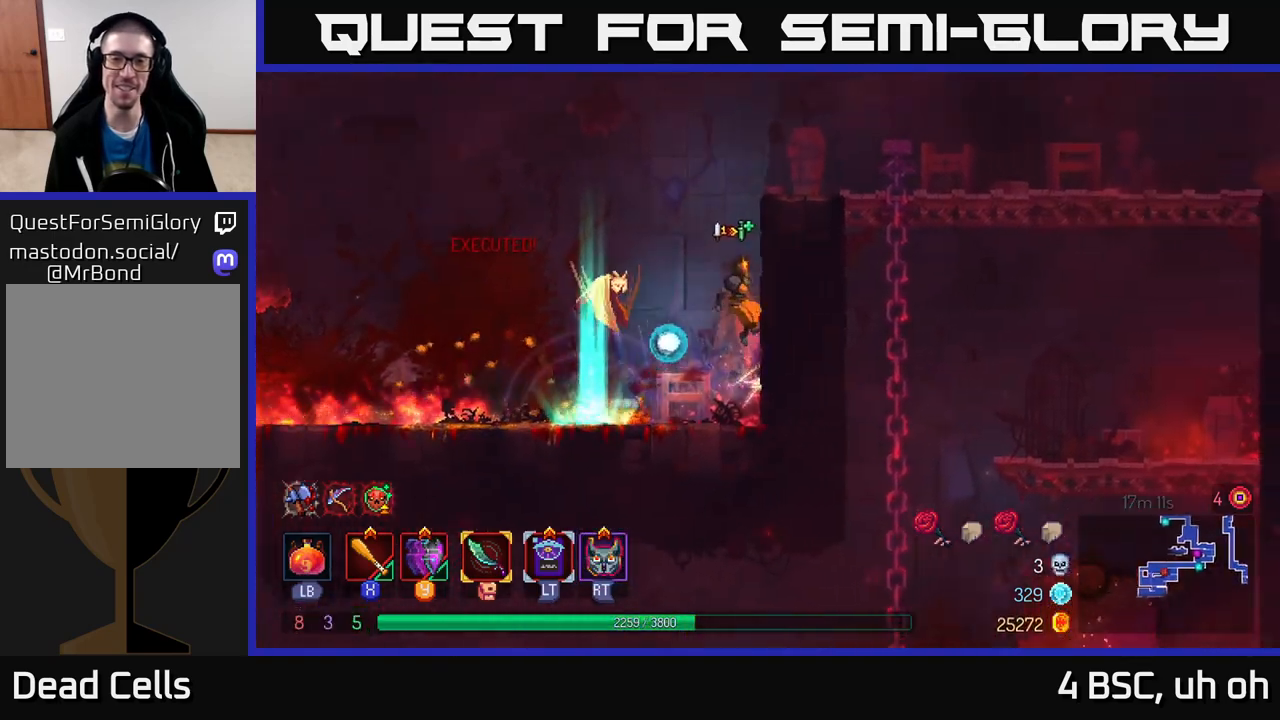
{"buttons": [], "left_stick": "right", "right_stick": "center", "events": [[67, "A", "down"], [200, "A", "up"]]}
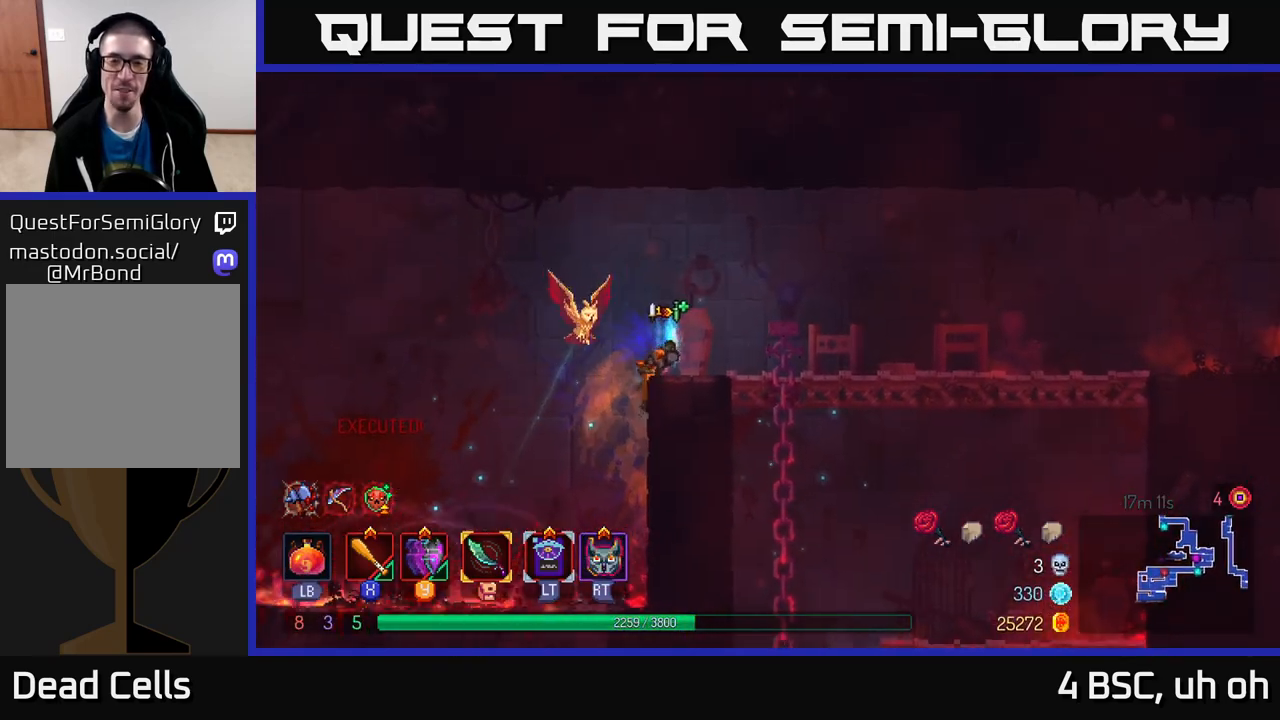
{"buttons": ["A"], "left_stick": "down", "right_stick": "center", "events": [[233, "left_stick", "down"], [350, "A", "down"], [417, "A", "up"], [483, "A", "down"]]}
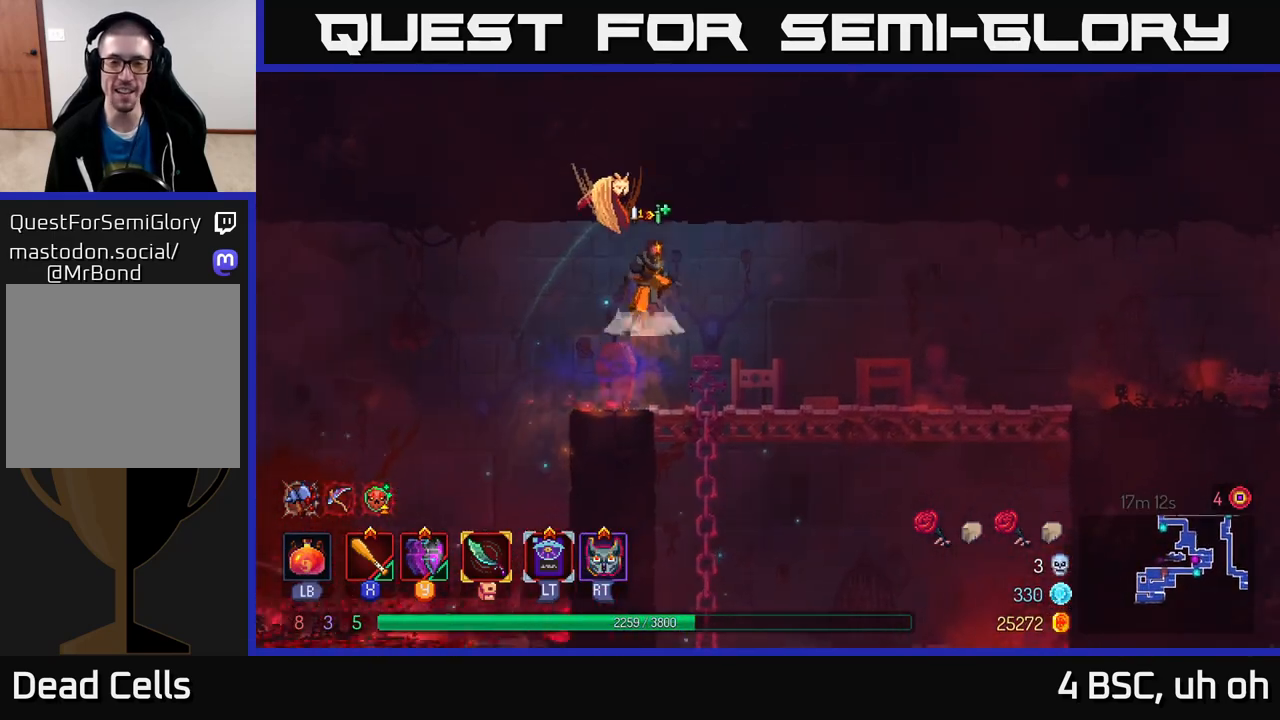
{"buttons": [], "left_stick": "down", "right_stick": "center", "events": [[83, "A", "up"], [283, "left_stick", "down-right"], [450, "left_stick", "down"]]}
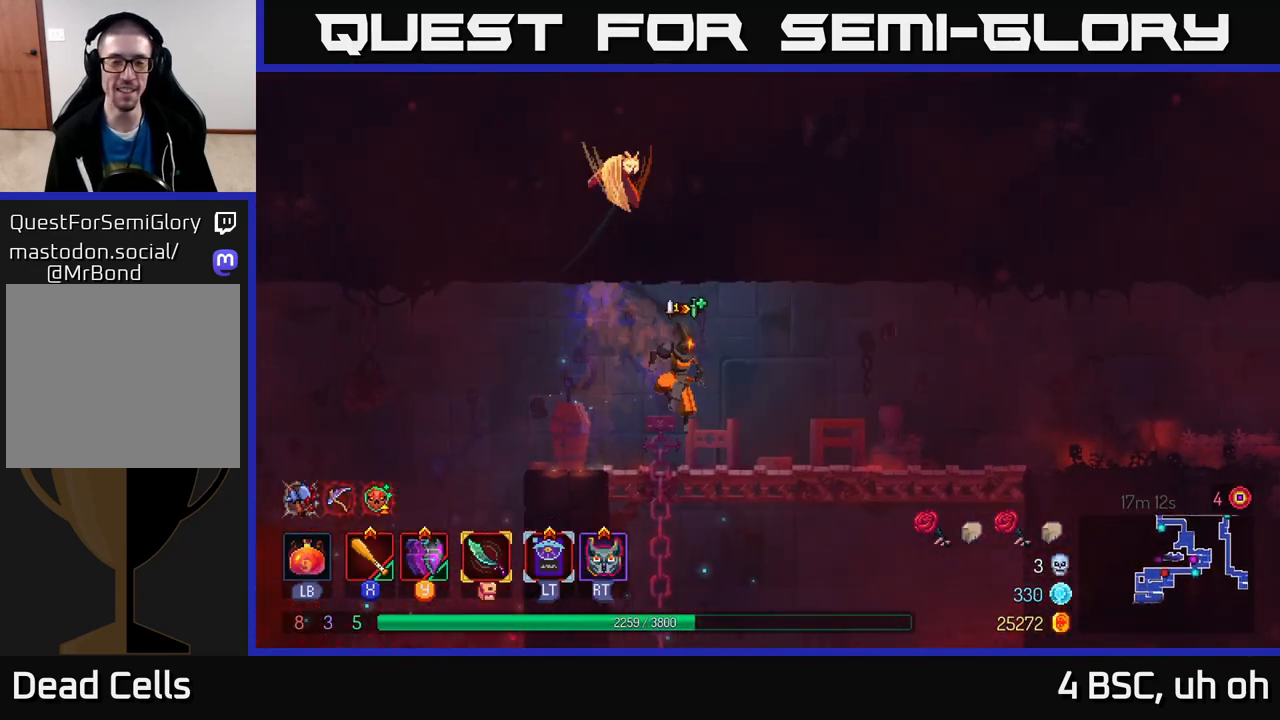
{"buttons": [], "left_stick": "down", "right_stick": "center", "events": [[200, "A", "down"], [267, "A", "up"], [317, "A", "down"], [467, "A", "up"]]}
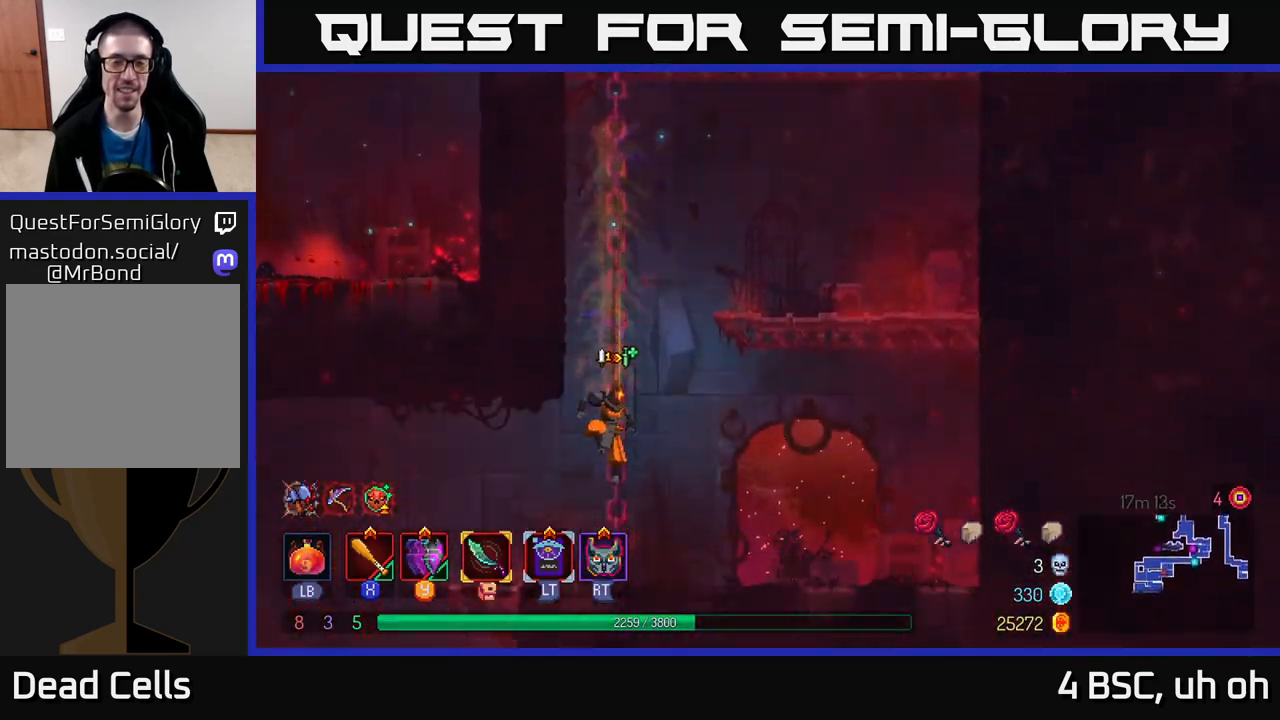
{"buttons": [], "left_stick": "left", "right_stick": "center", "events": [[117, "left_stick", "center"], [383, "left_stick", "left"]]}
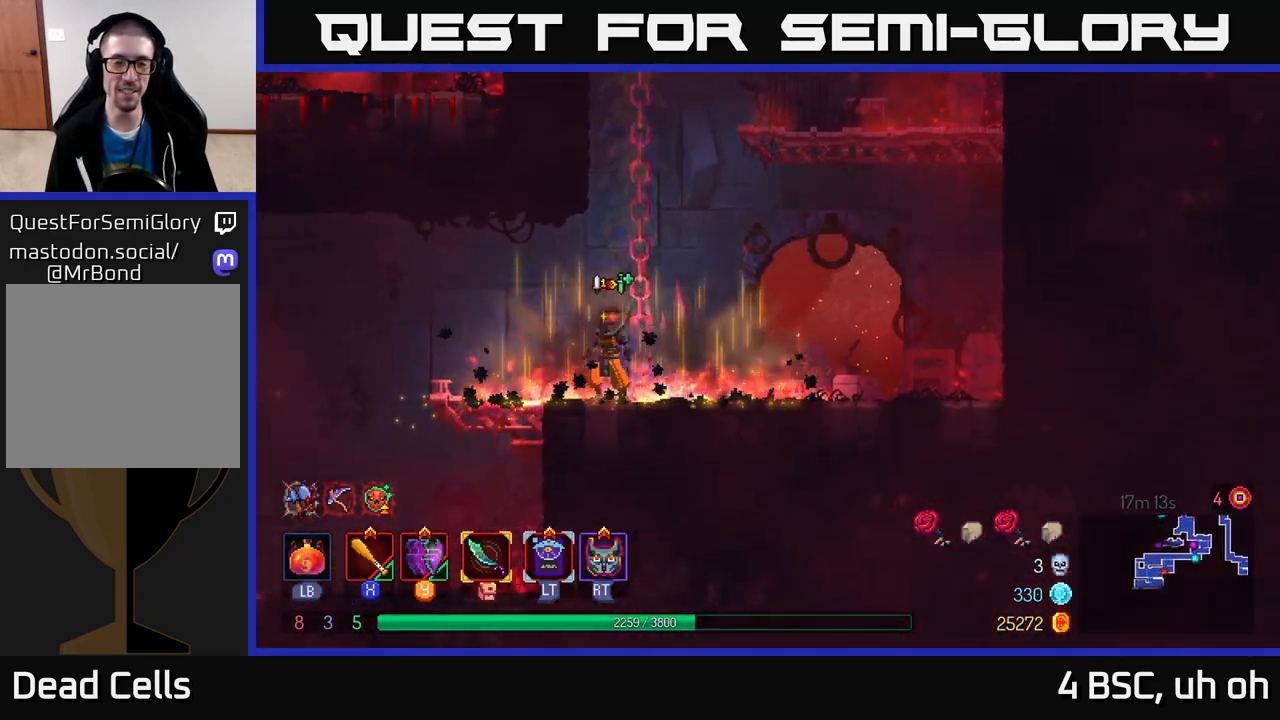
{"buttons": [], "left_stick": "left", "right_stick": "center", "events": []}
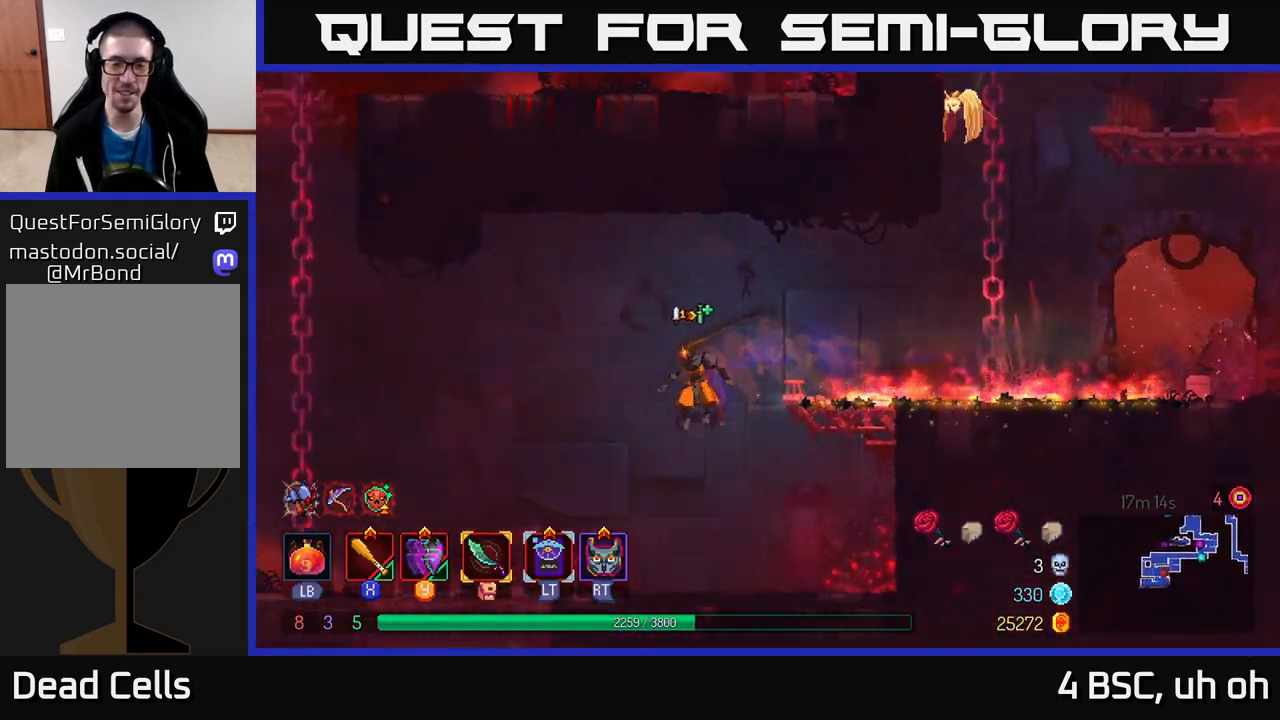
{"buttons": ["A"], "left_stick": "down", "right_stick": "center", "events": [[467, "left_stick", "down"], [483, "A", "down"]]}
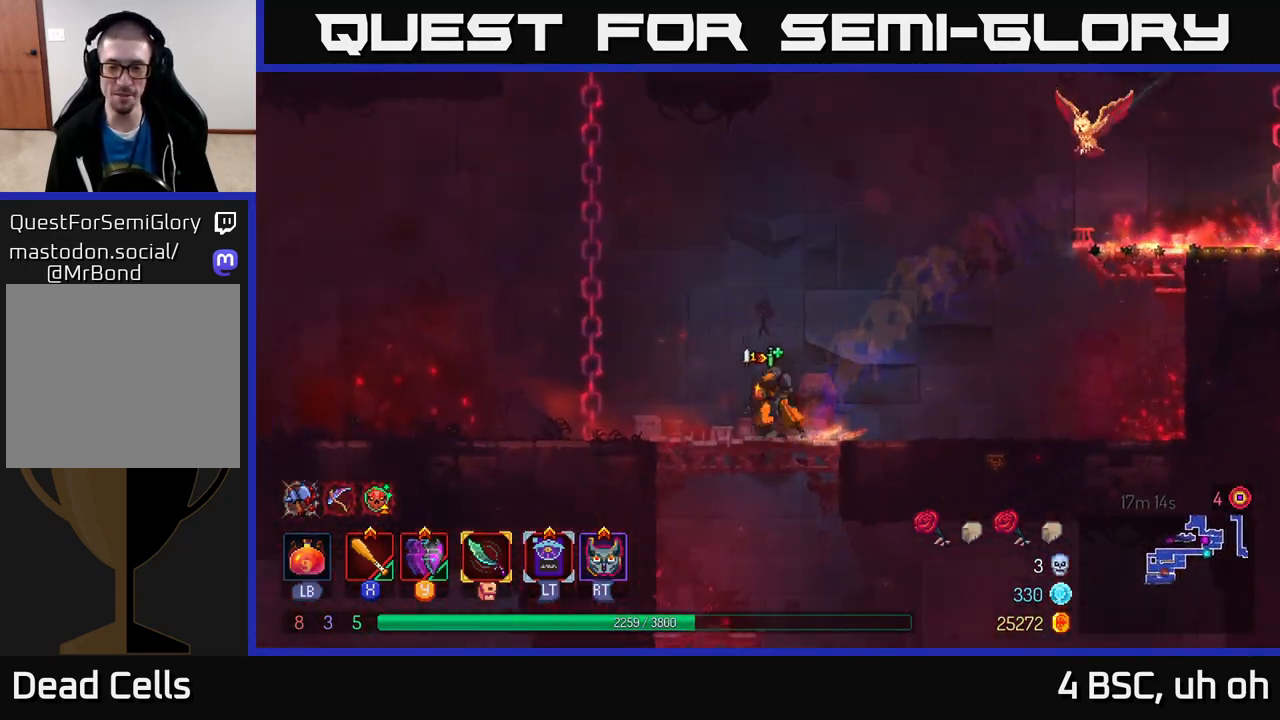
{"buttons": [], "left_stick": "center", "right_stick": "center", "events": [[17, "A", "up"], [83, "A", "down"], [217, "A", "up"], [417, "left_stick", "center"]]}
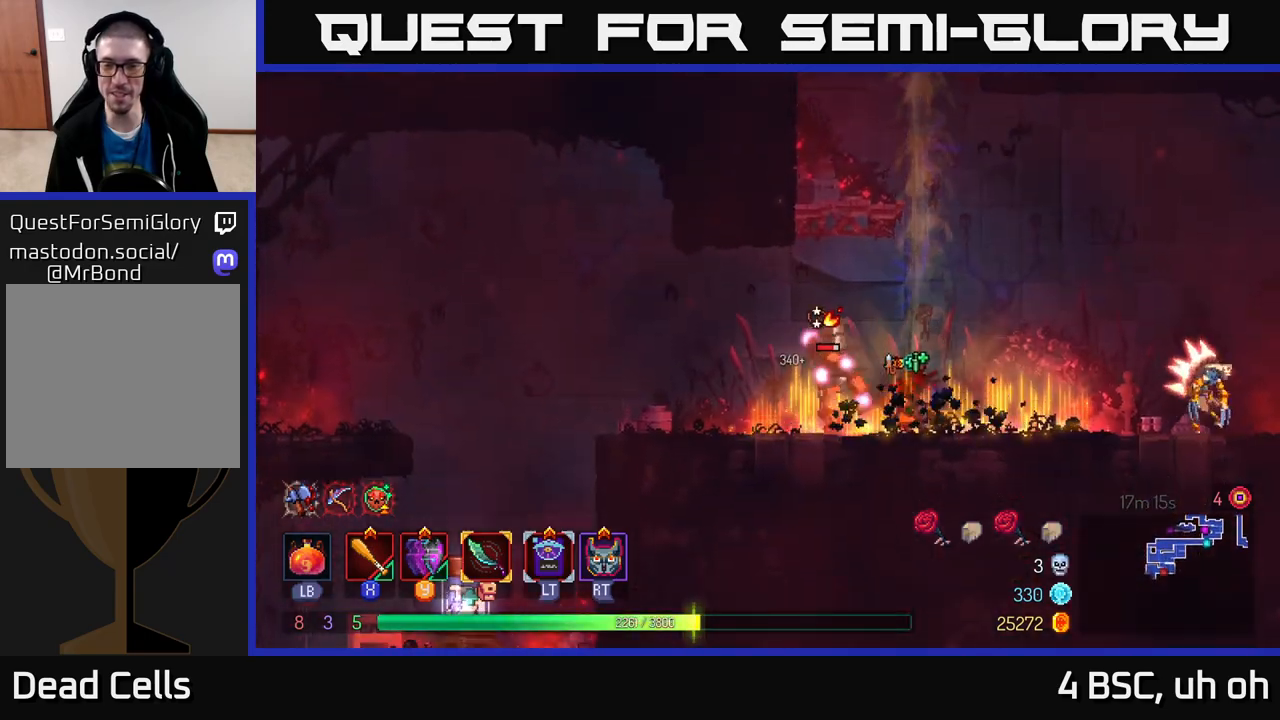
{"buttons": [], "left_stick": "left", "right_stick": "center", "events": [[50, "left_stick", "right"], [233, "left_stick", "left"], [367, "X", "down"], [450, "X", "up"]]}
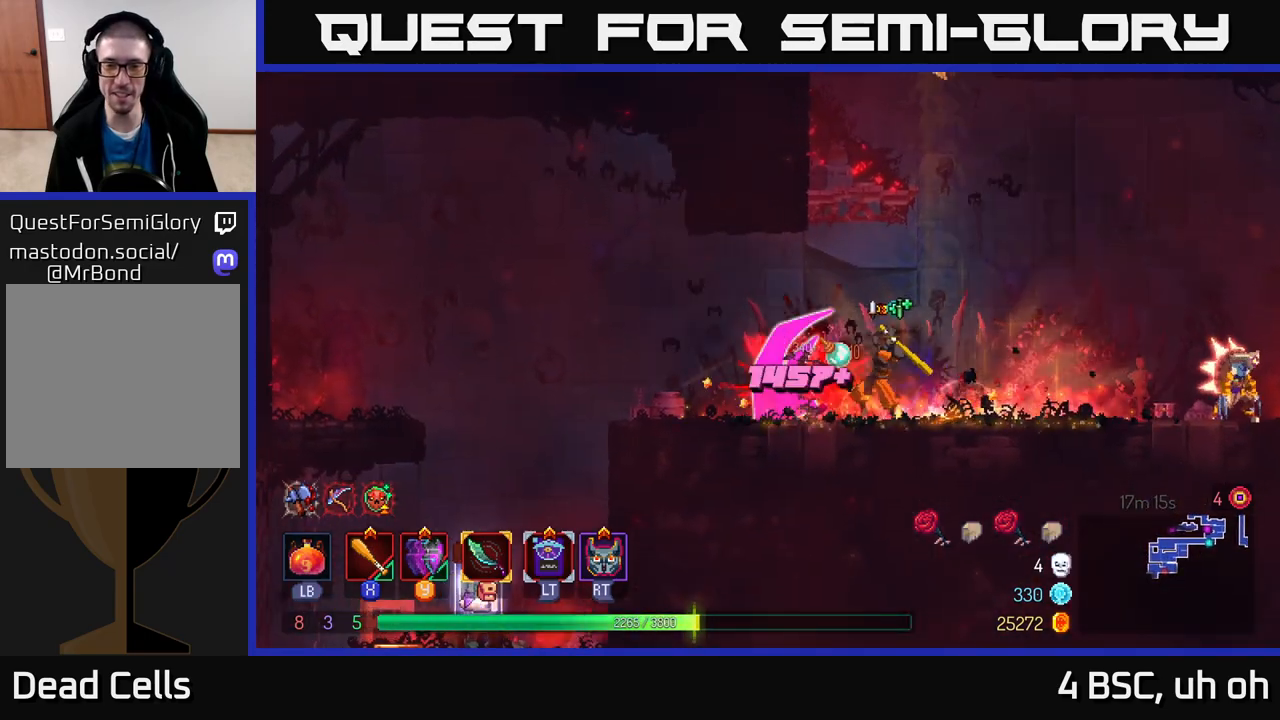
{"buttons": [], "left_stick": "right", "right_stick": "center", "events": [[17, "X", "down"], [50, "left_stick", "center"], [117, "X", "up"], [183, "X", "down"], [300, "X", "up"], [317, "left_stick", "right"]]}
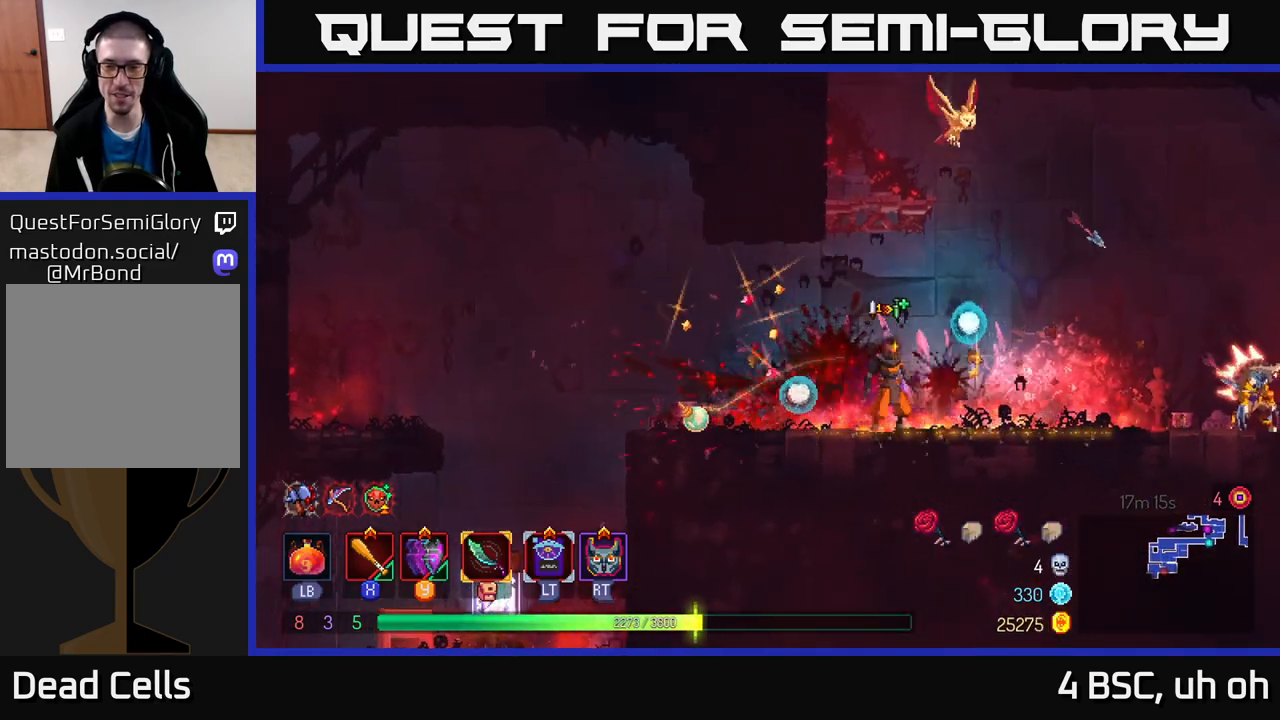
{"buttons": [], "left_stick": "center", "right_stick": "center", "events": [[400, "left_stick", "center"]]}
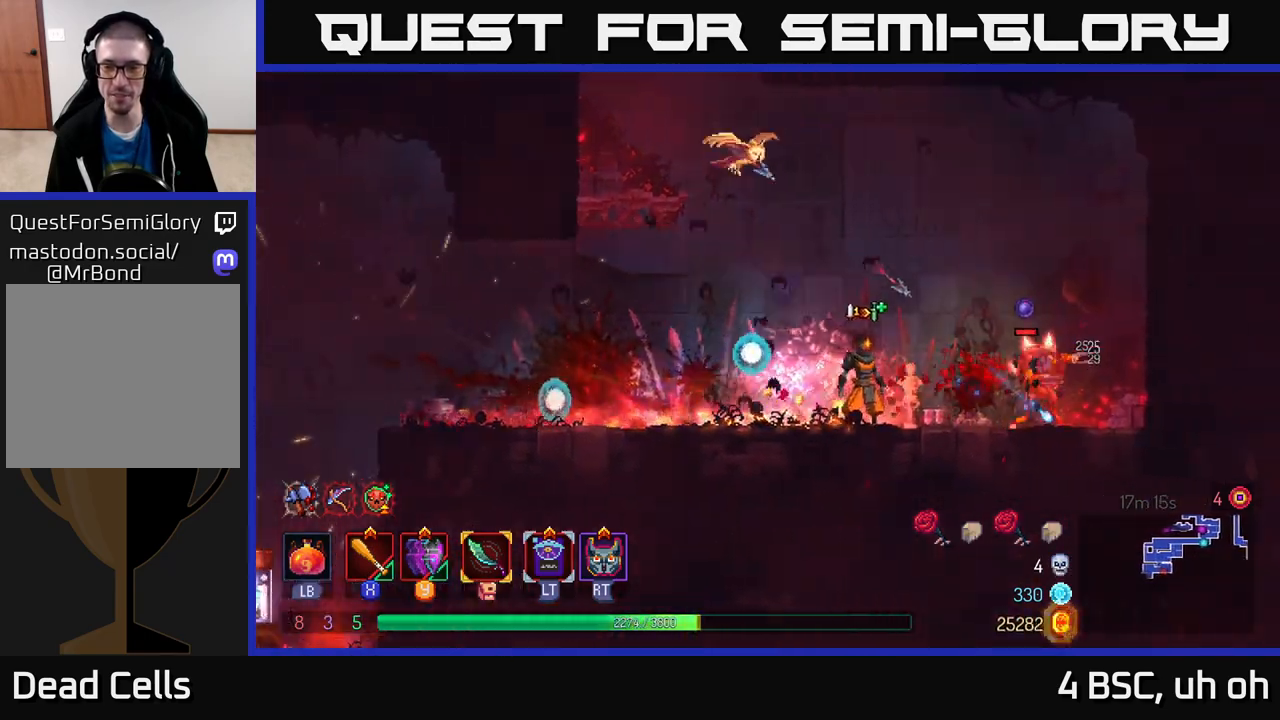
{"buttons": ["X"], "left_stick": "center", "right_stick": "center", "events": [[200, "left_stick", "right"], [367, "X", "down"], [433, "X", "up"], [433, "left_stick", "center"], [500, "X", "down"]]}
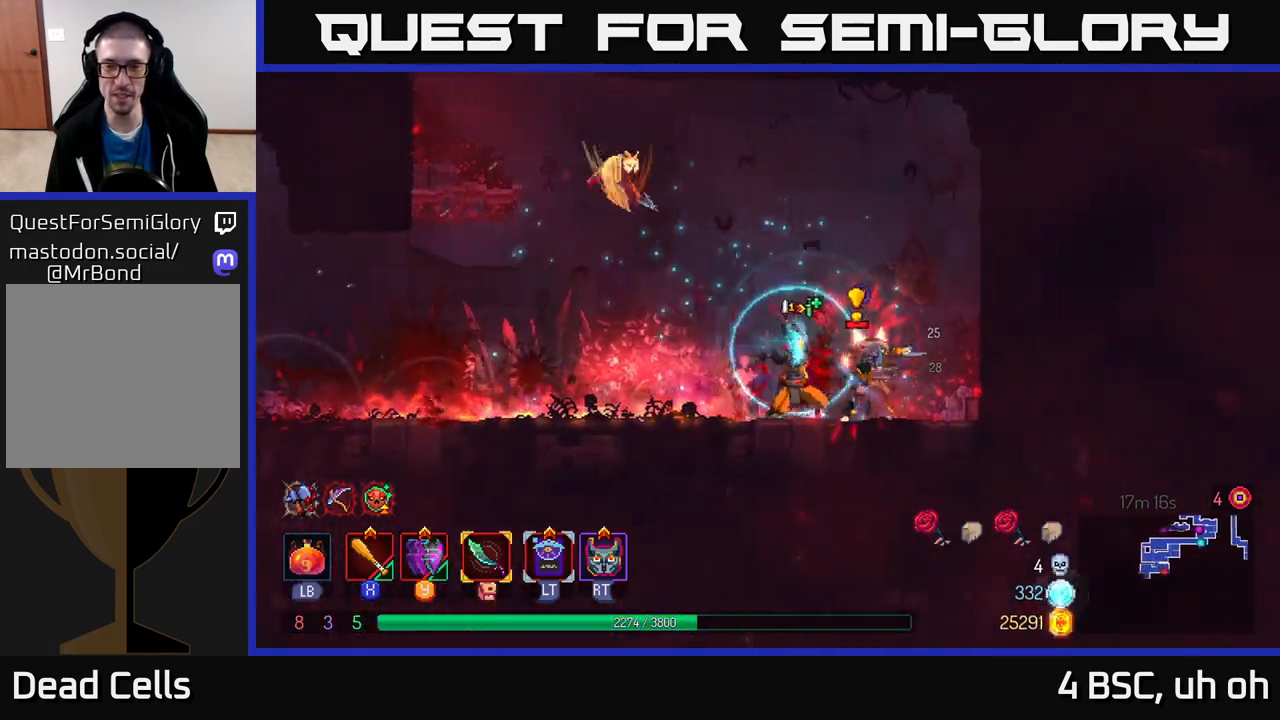
{"buttons": ["B"], "left_stick": "left", "right_stick": "center", "events": [[83, "X", "up"], [217, "left_stick", "left"], [267, "B", "down"], [367, "B", "up"], [417, "B", "down"]]}
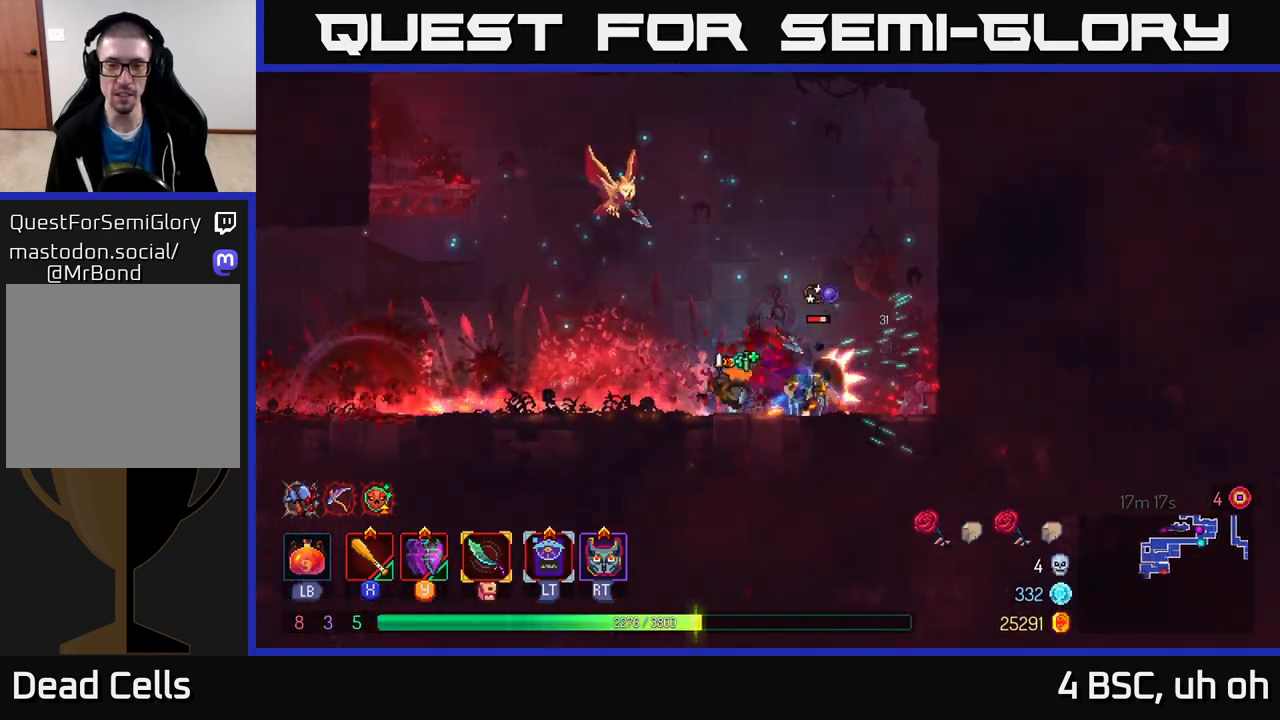
{"buttons": [], "left_stick": "right", "right_stick": "center", "events": [[33, "B", "up"], [367, "left_stick", "right"]]}
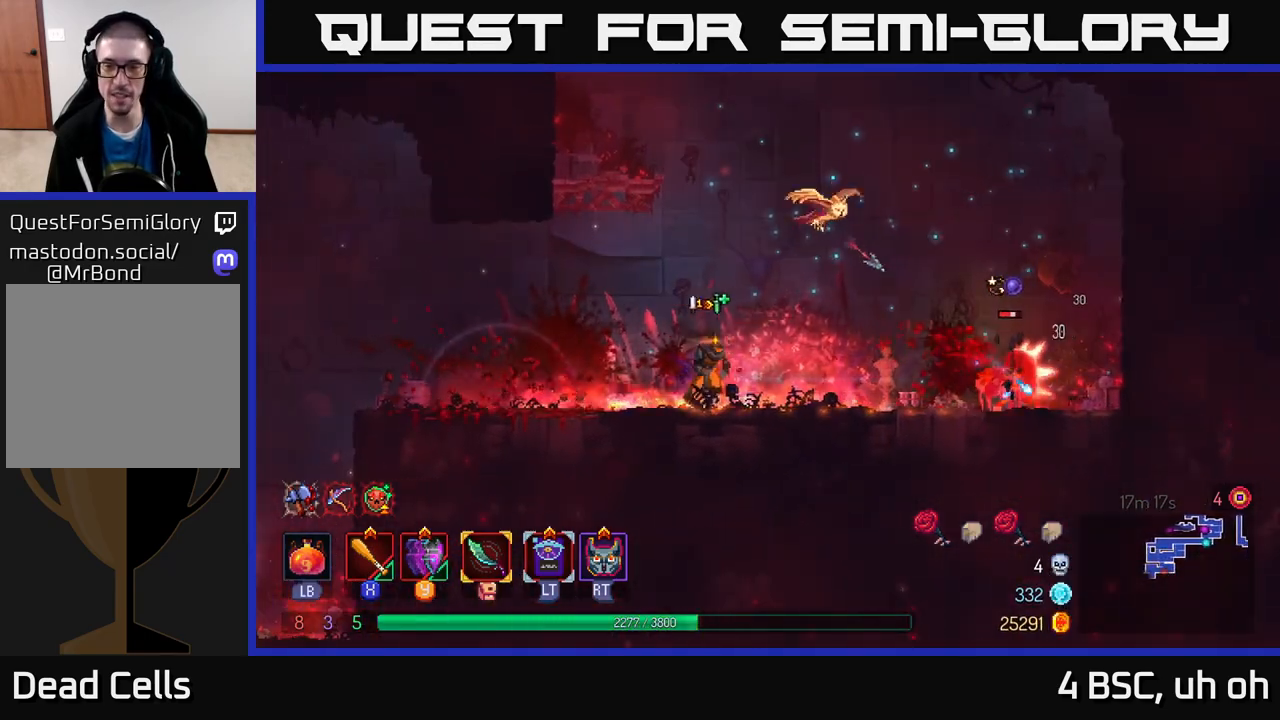
{"buttons": [], "left_stick": "right", "right_stick": "center", "events": [[400, "X", "down"], [450, "X", "up"]]}
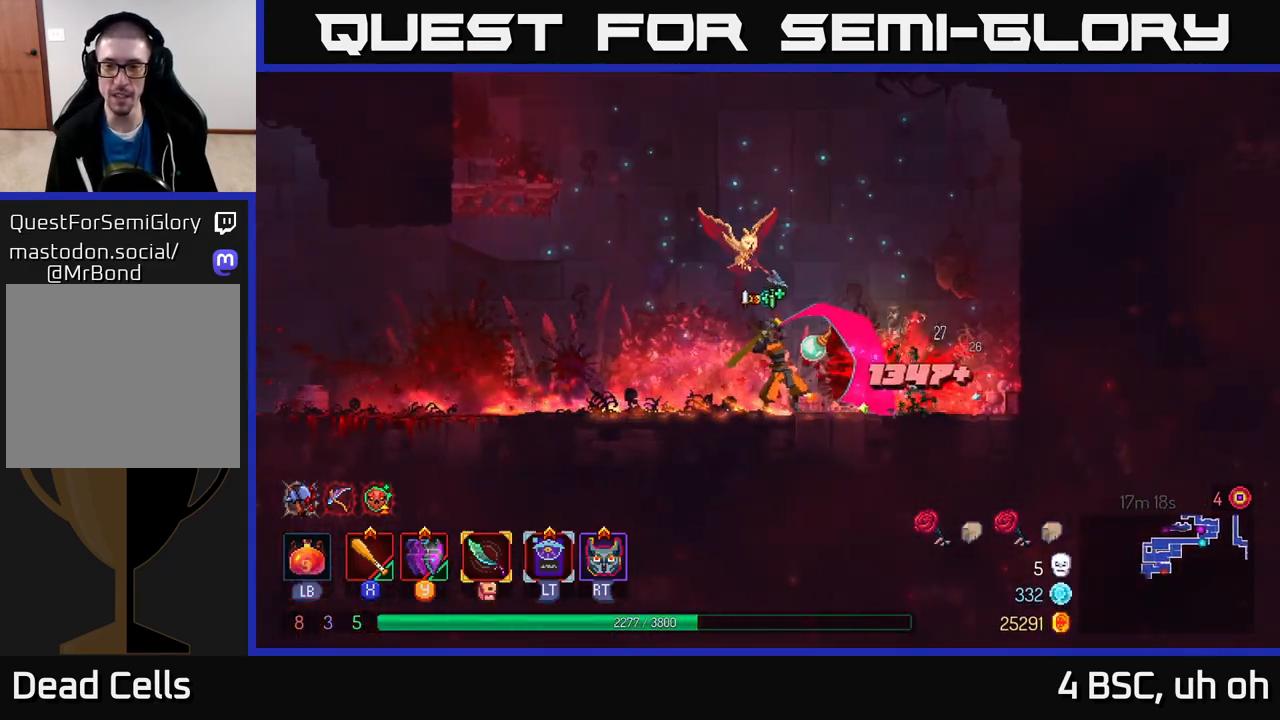
{"buttons": [], "left_stick": "left", "right_stick": "center", "events": [[50, "X", "down"], [117, "X", "up"], [133, "left_stick", "center"], [200, "X", "down"], [267, "X", "up"], [450, "left_stick", "left"]]}
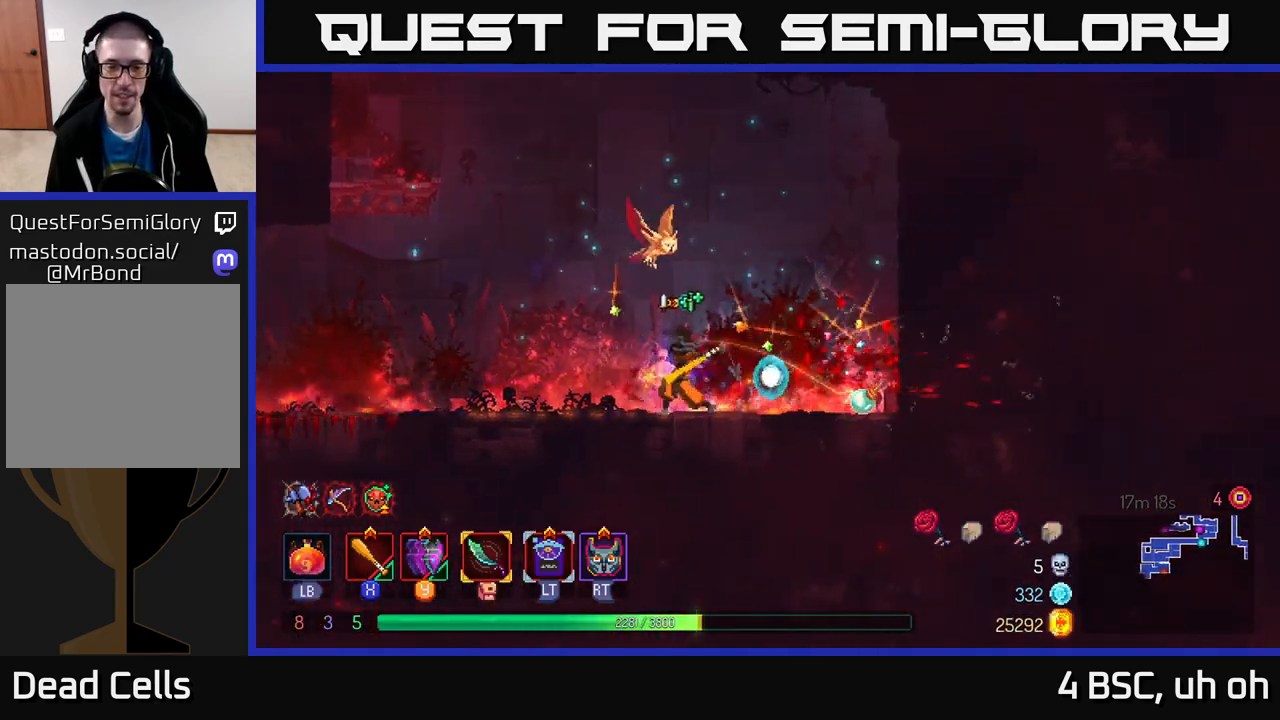
{"buttons": [], "left_stick": "left", "right_stick": "down-left", "events": [[33, "B", "down"], [150, "B", "up"], [283, "right_stick", "down-left"]]}
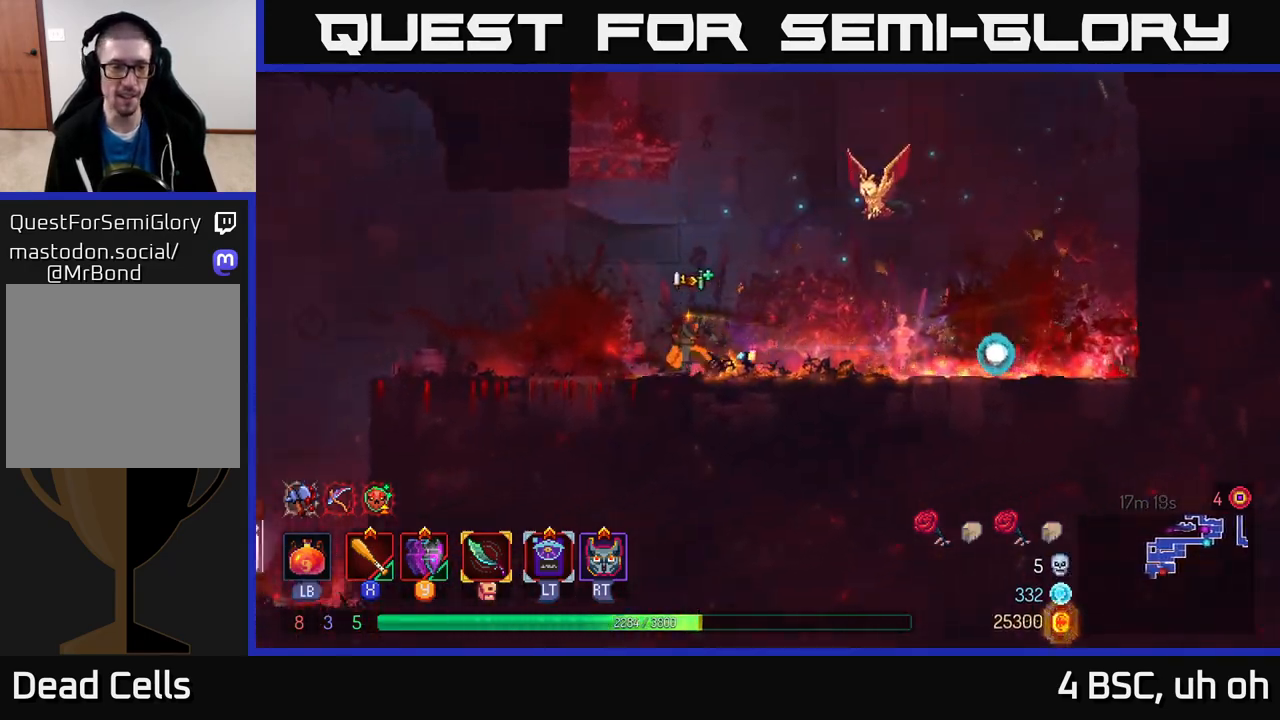
{"buttons": [], "left_stick": "up-left", "right_stick": "center", "events": [[267, "left_stick", "up-left"], [433, "right_stick", "center"]]}
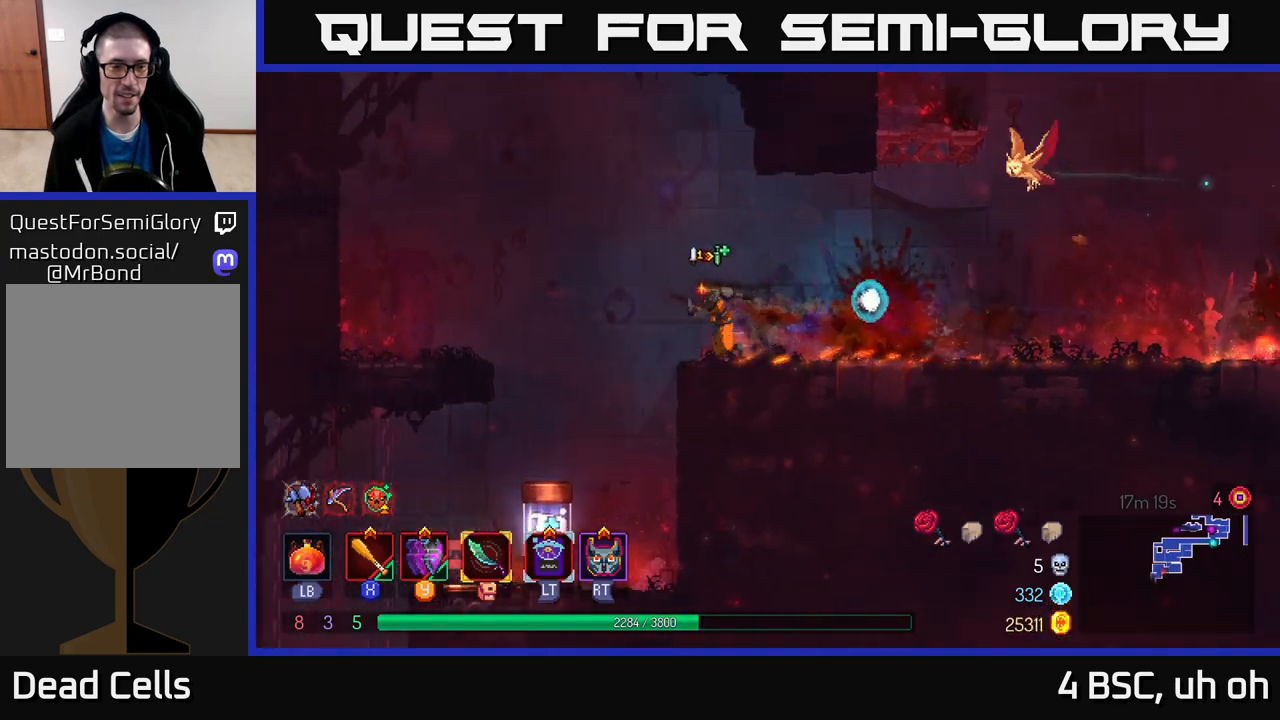
{"buttons": [], "left_stick": "down", "right_stick": "center", "events": [[83, "A", "down"], [200, "A", "up"], [283, "left_stick", "down"], [300, "A", "down"], [433, "A", "up"]]}
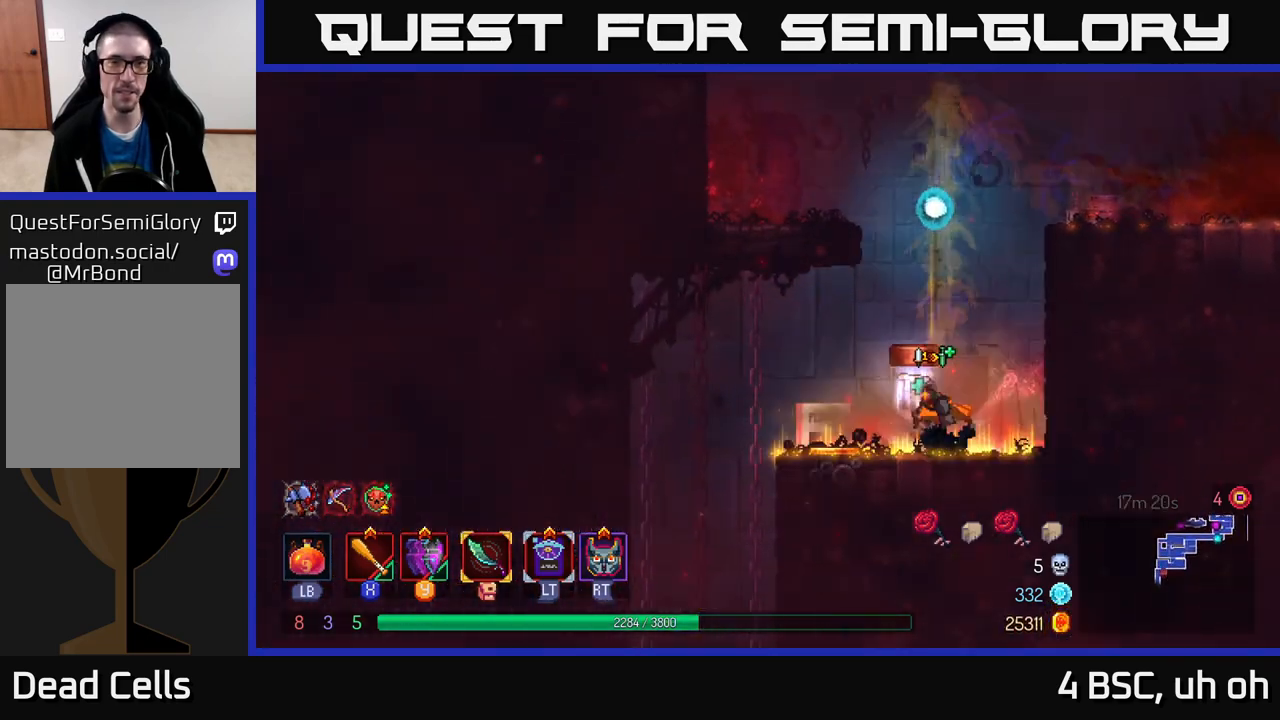
{"buttons": ["R1"], "left_stick": "center", "right_stick": "center", "events": [[33, "left_stick", "center"], [350, "left_stick", "left"], [450, "R1", "down"], [467, "left_stick", "center"]]}
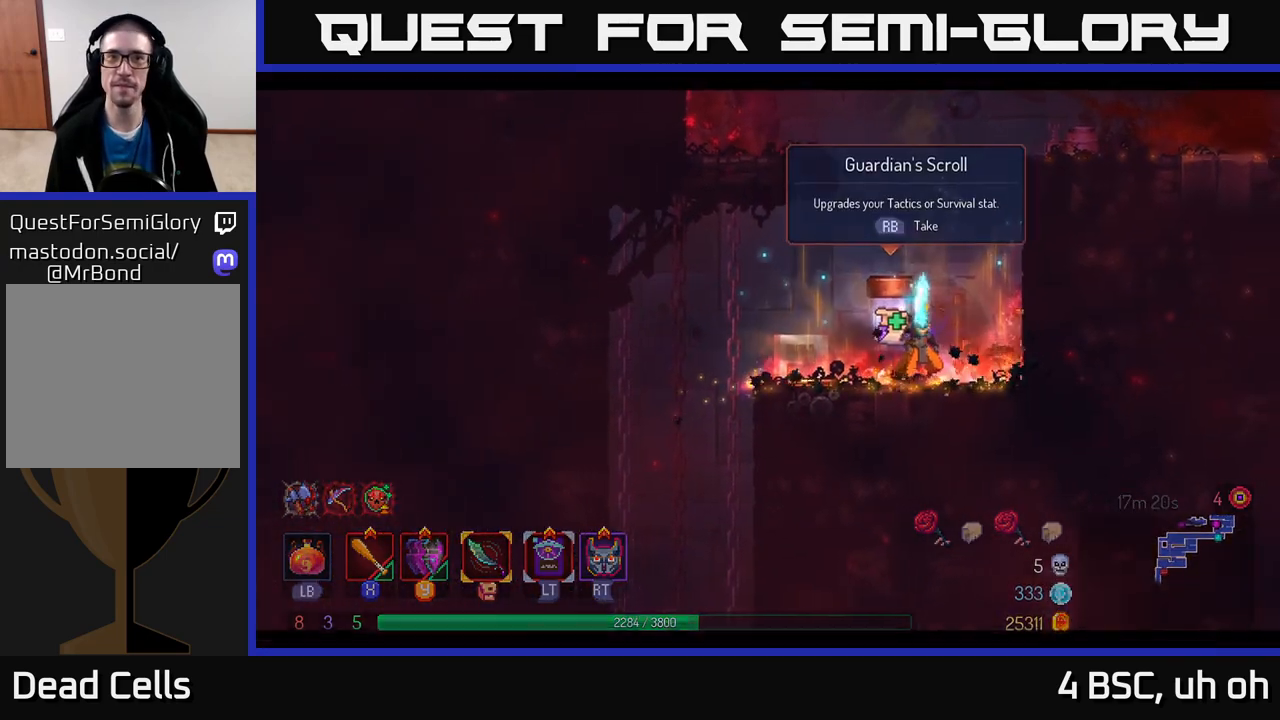
{"buttons": [], "left_stick": "center", "right_stick": "center", "events": [[17, "R1", "up"]]}
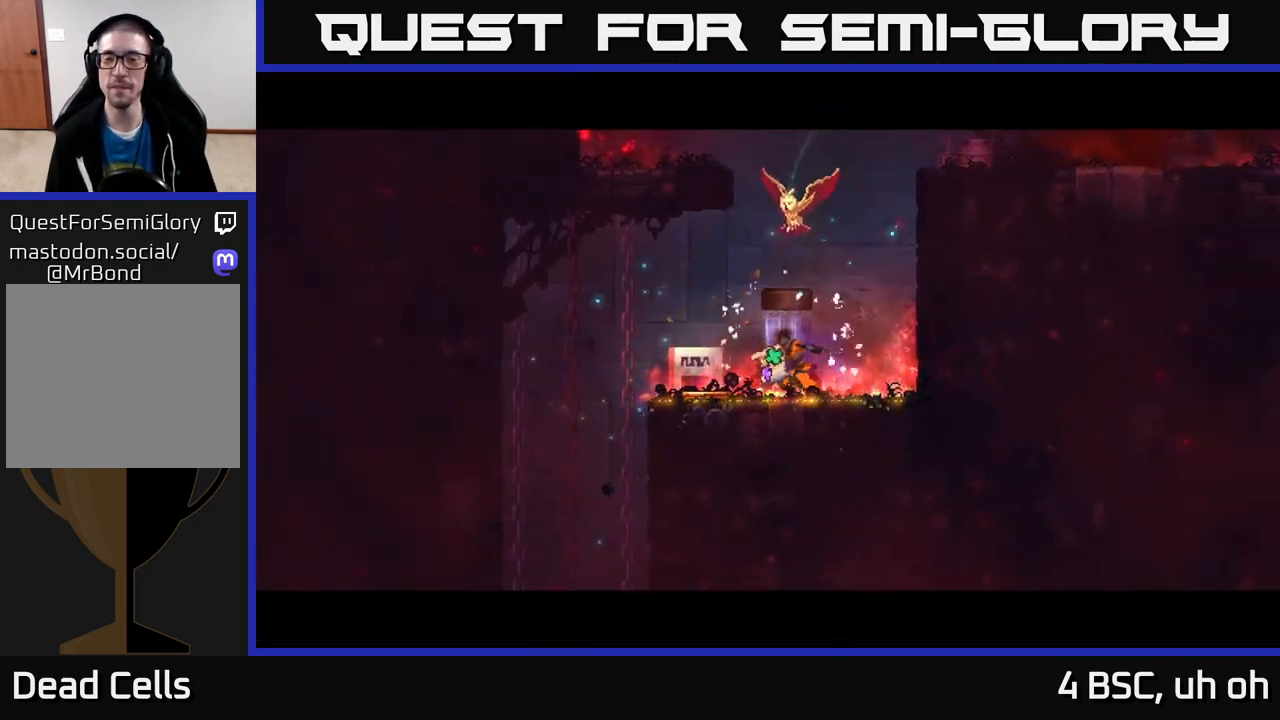
{"buttons": [], "left_stick": "center", "right_stick": "center", "events": []}
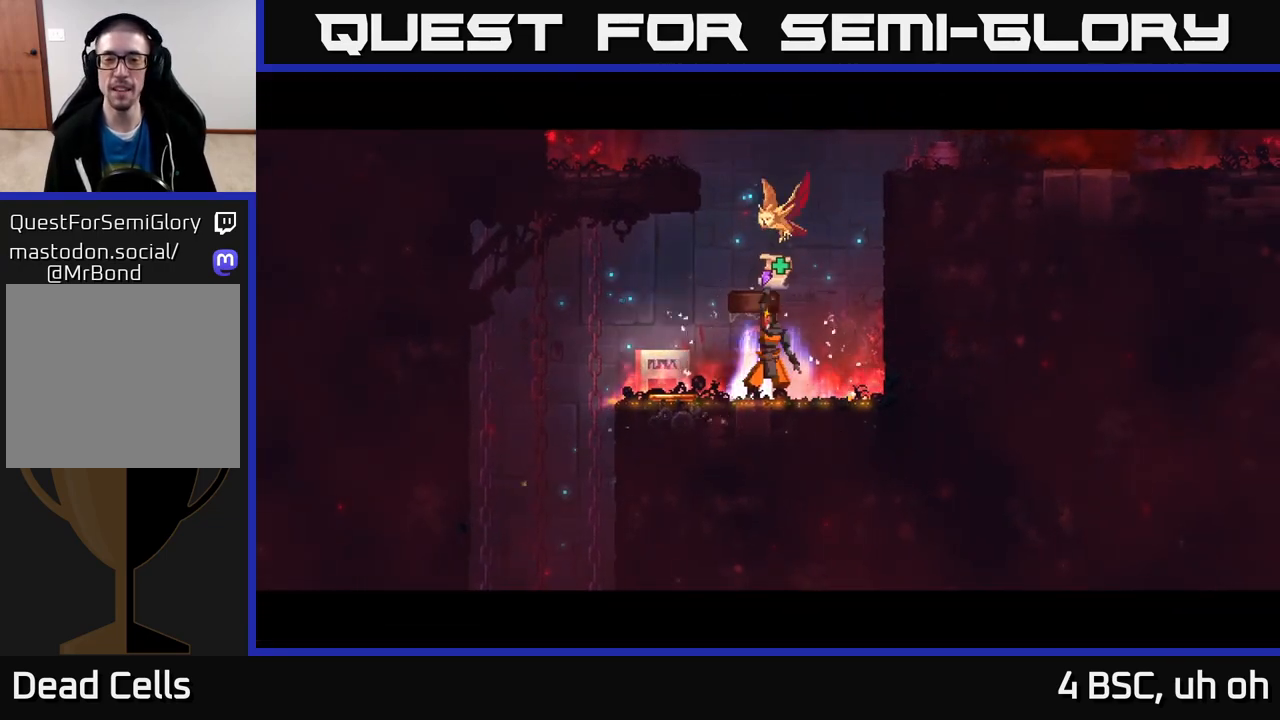
{"buttons": [], "left_stick": "center", "right_stick": "center", "events": []}
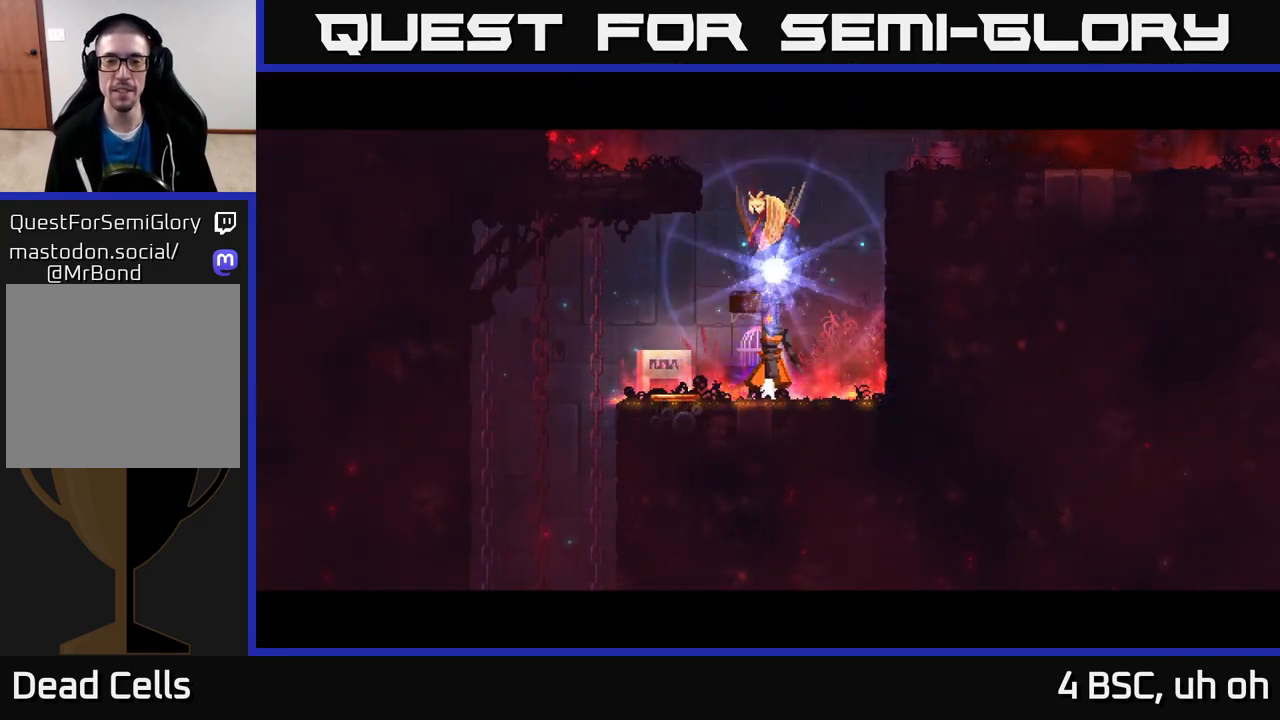
{"buttons": [], "left_stick": "center", "right_stick": "center", "events": []}
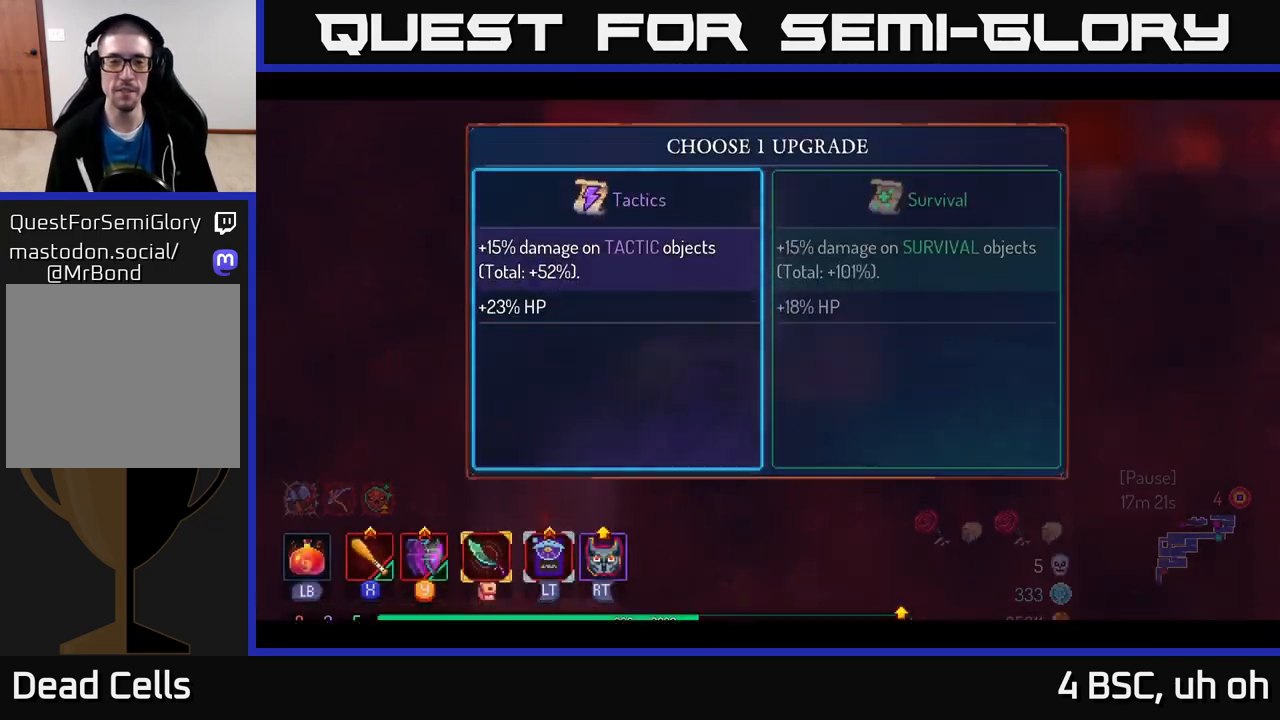
{"buttons": [], "left_stick": "center", "right_stick": "center", "events": [[133, "left_stick", "right"], [217, "A", "down"], [317, "left_stick", "center"], [333, "A", "up"]]}
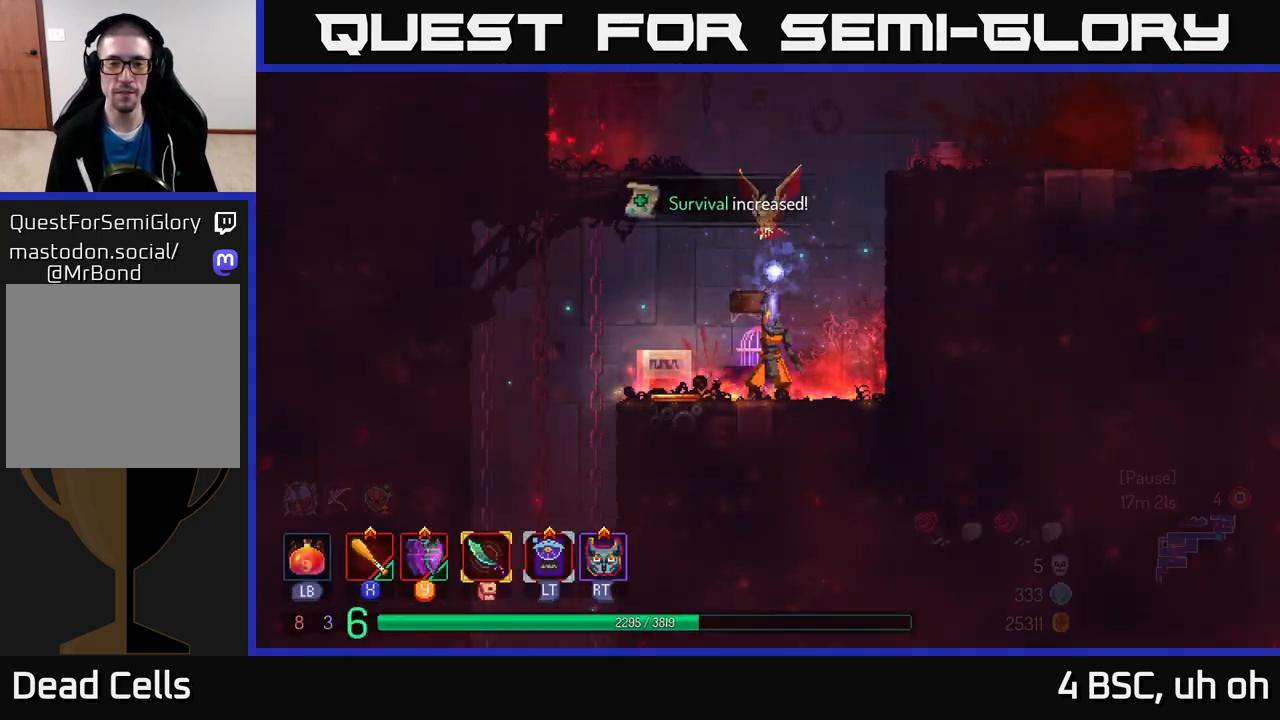
{"buttons": [], "left_stick": "center", "right_stick": "center", "events": []}
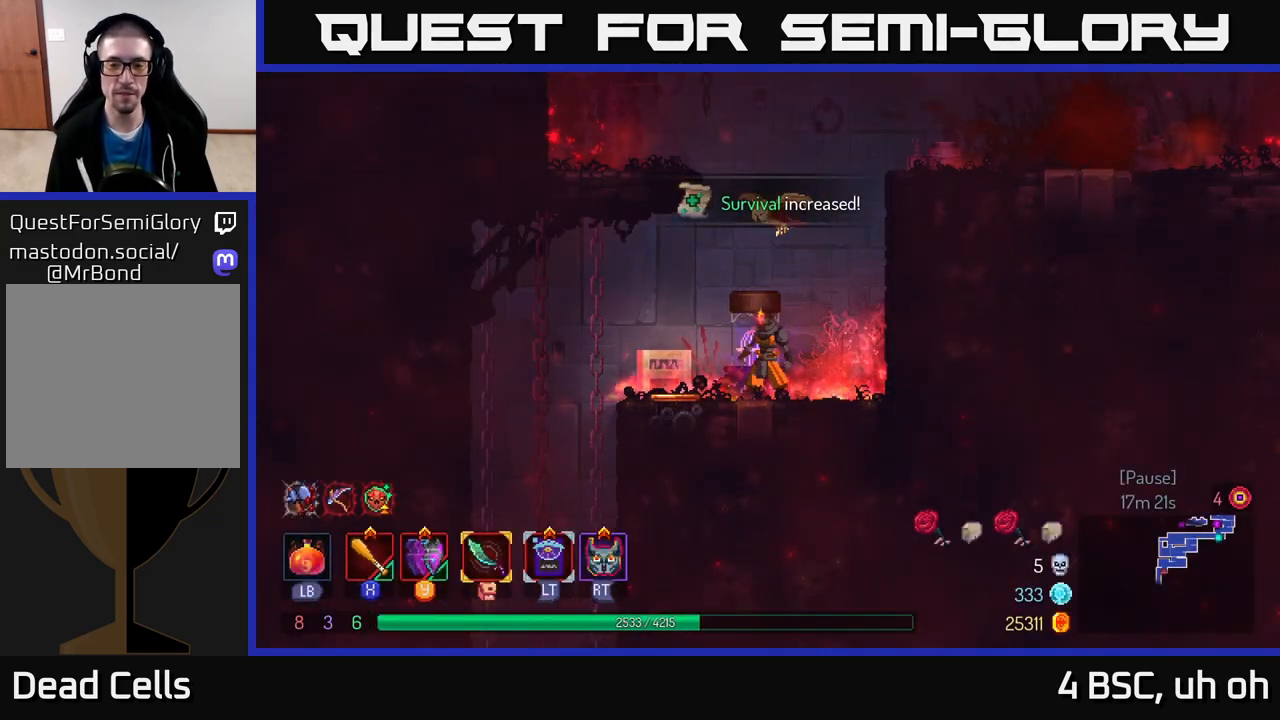
{"buttons": ["A"], "left_stick": "center", "right_stick": "center", "events": [[67, "A", "down"], [167, "A", "up"], [267, "A", "down"], [383, "A", "up"], [450, "A", "down"]]}
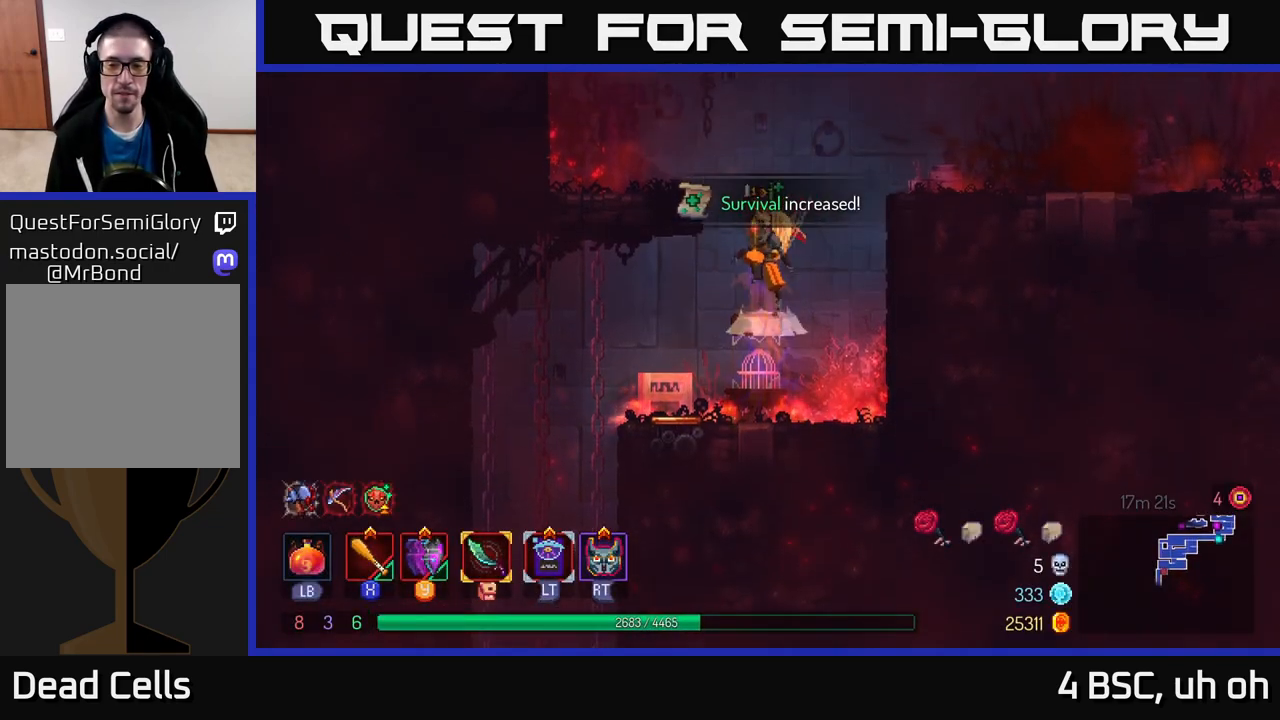
{"buttons": [], "left_stick": "center", "right_stick": "center", "events": [[67, "left_stick", "left"], [100, "A", "up"], [233, "left_stick", "center"]]}